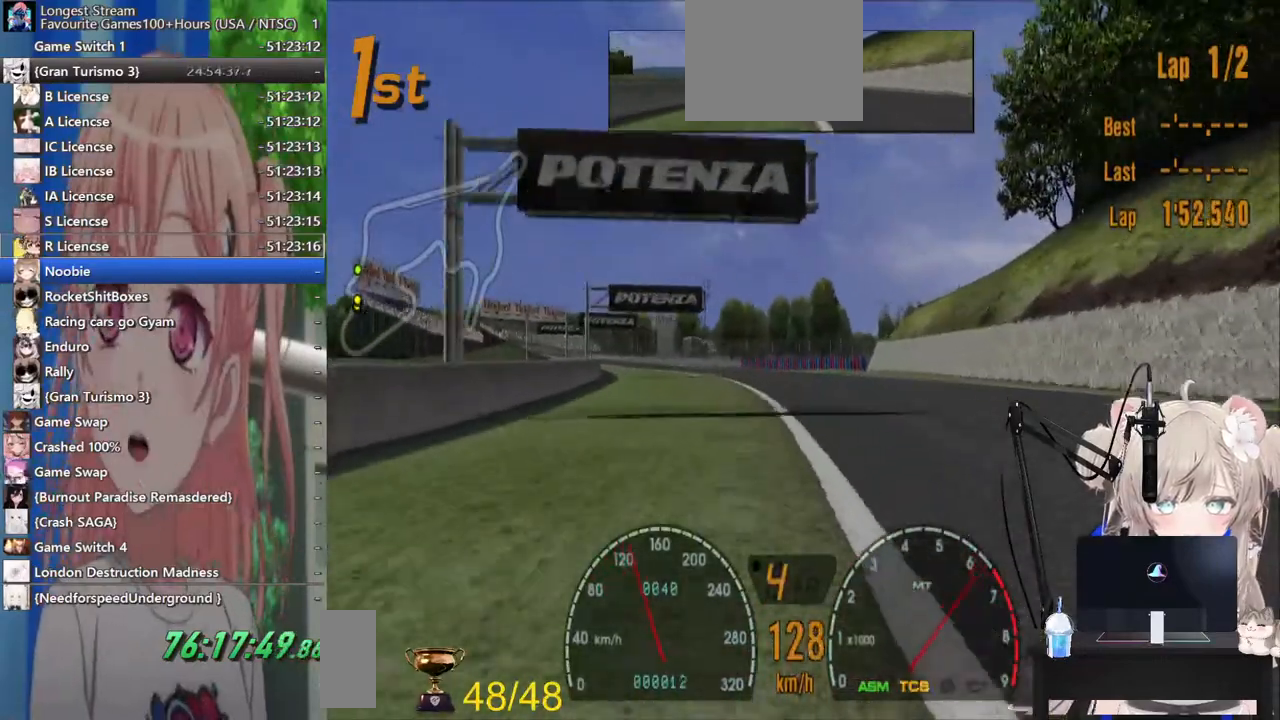
Gameplay with a controller (PlayStation layout); each line is a JSON object with the inputs held at the frame after it. "events" lists button and stick changes between this image and that frame as [ms after this image, input, new state], when the widget could be followed in between. Not read: R2.
{"buttons": [], "left_stick": "center", "right_stick": "center", "events": []}
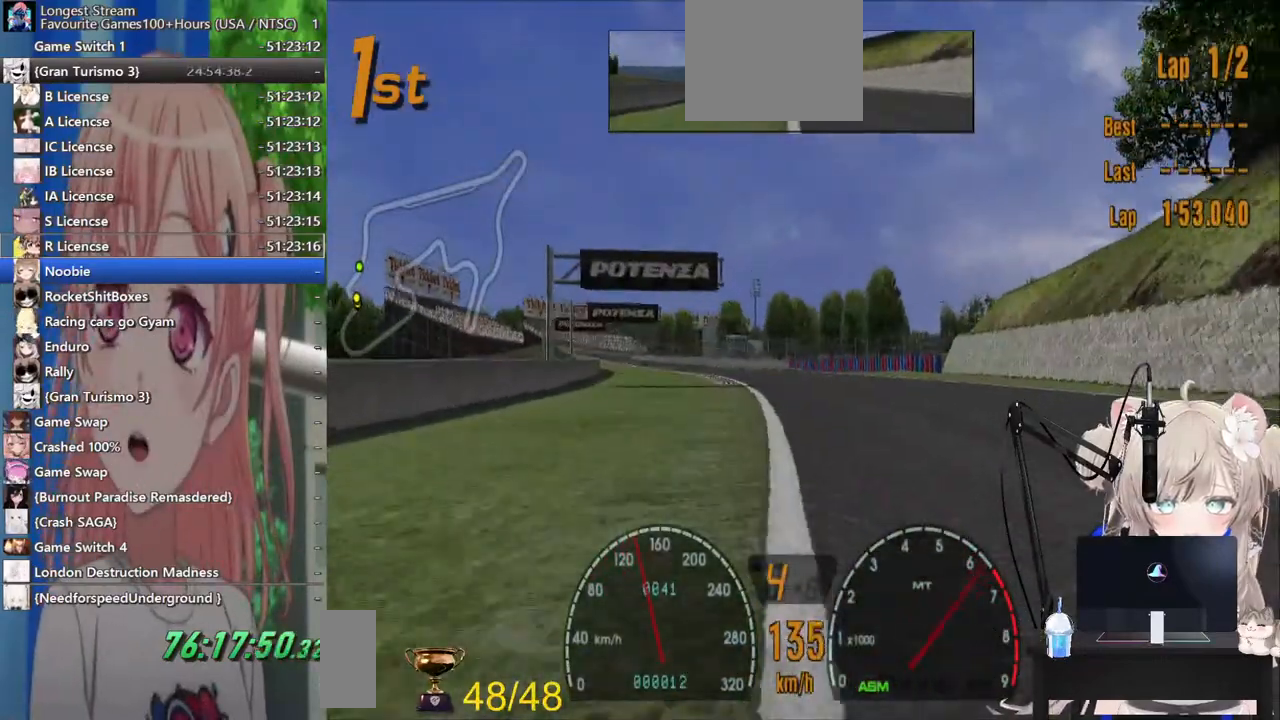
{"buttons": ["CROSS"], "left_stick": "center", "right_stick": "center", "events": [[417, "CROSS", "down"]]}
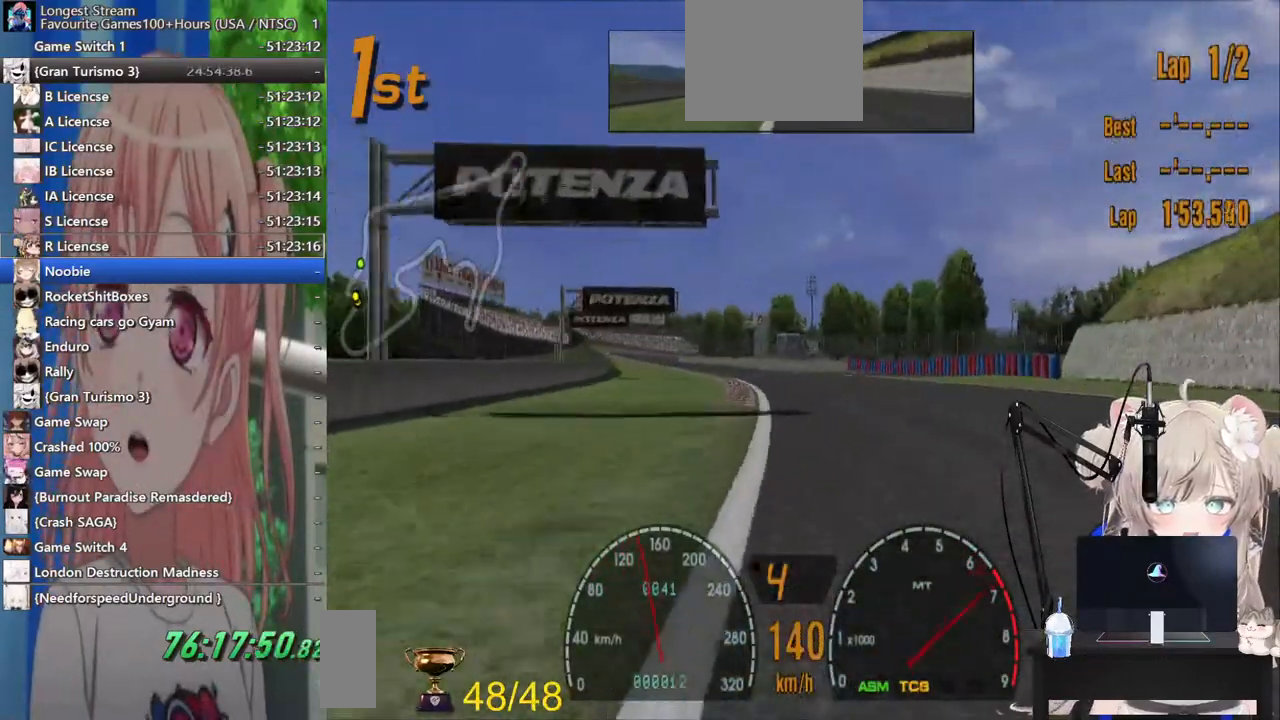
{"buttons": [], "left_stick": "center", "right_stick": "center", "events": [[67, "CROSS", "up"], [400, "left_stick", "left"], [483, "left_stick", "center"]]}
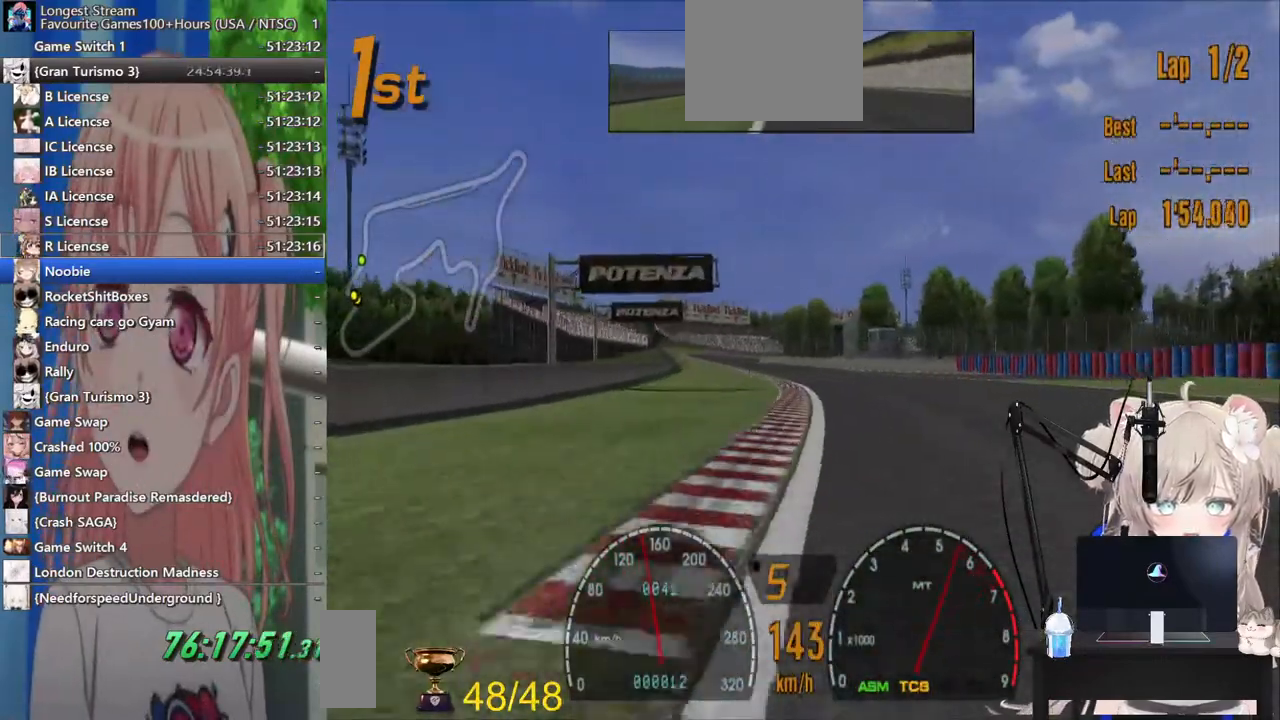
{"buttons": ["R1"], "left_stick": "center", "right_stick": "center", "events": [[400, "R1", "down"]]}
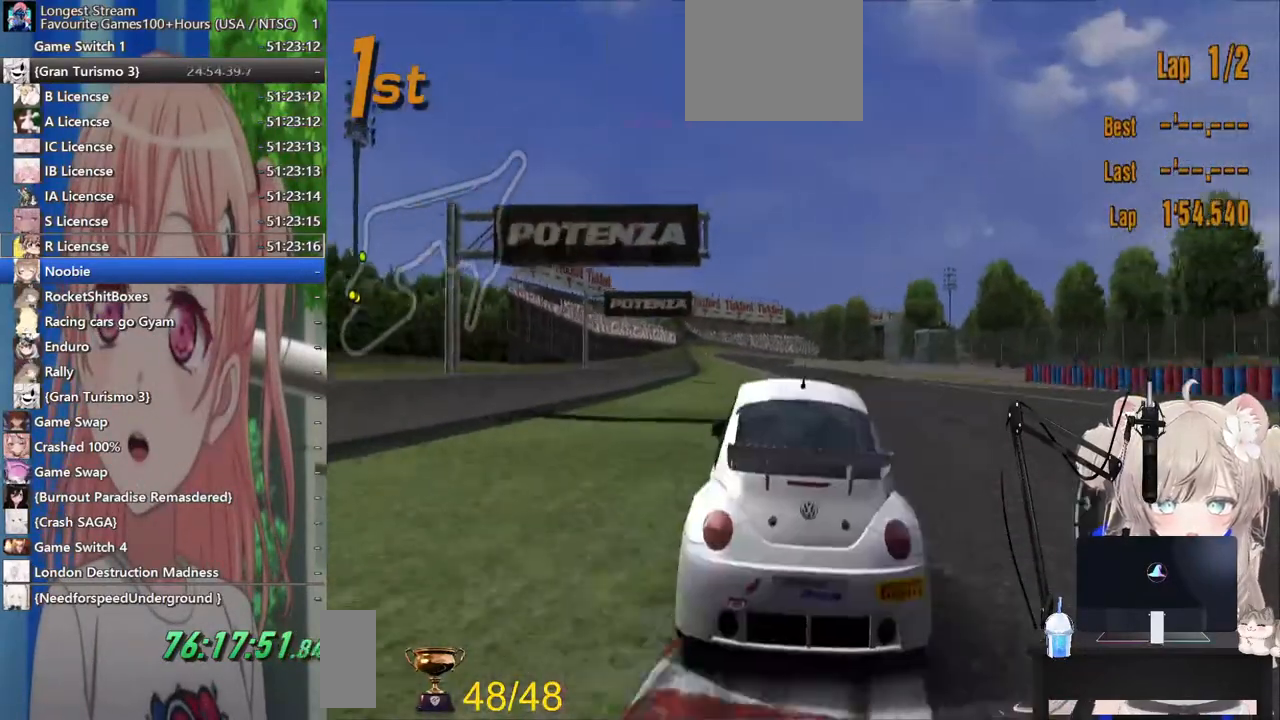
{"buttons": [], "left_stick": "center", "right_stick": "center", "events": [[17, "R1", "up"]]}
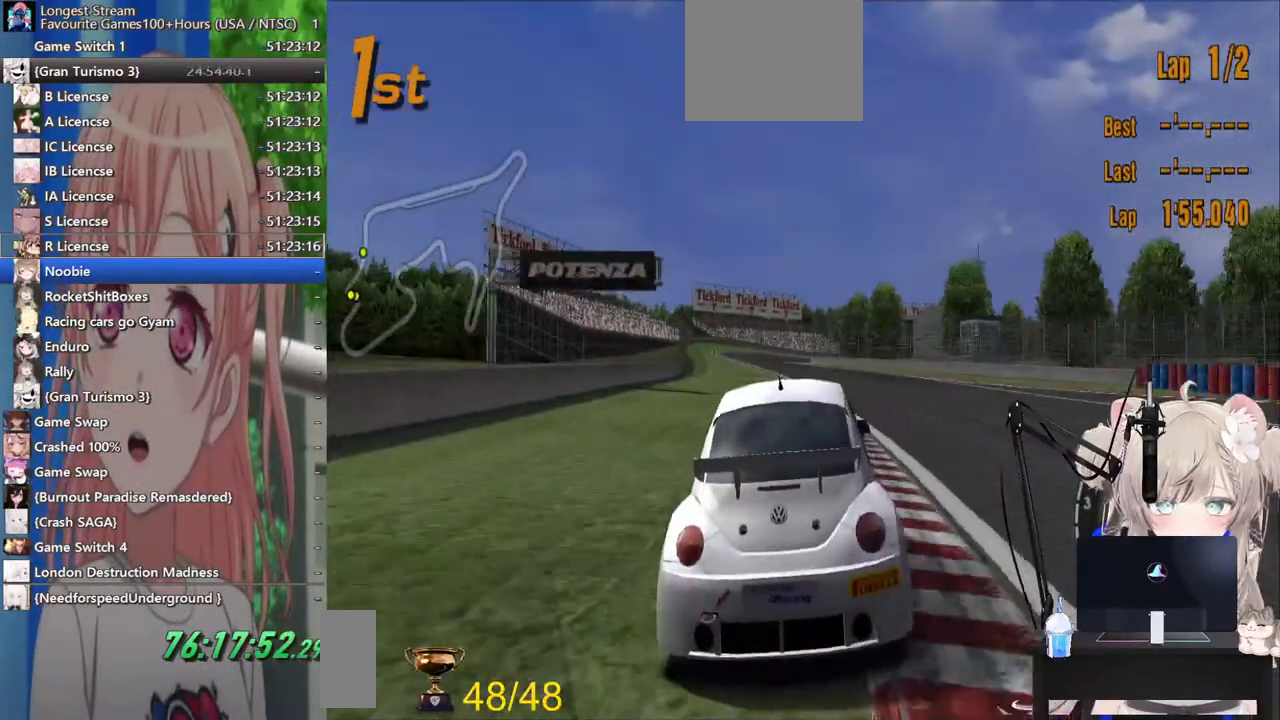
{"buttons": [], "left_stick": "center", "right_stick": "center", "events": [[233, "left_stick", "left"], [367, "left_stick", "center"]]}
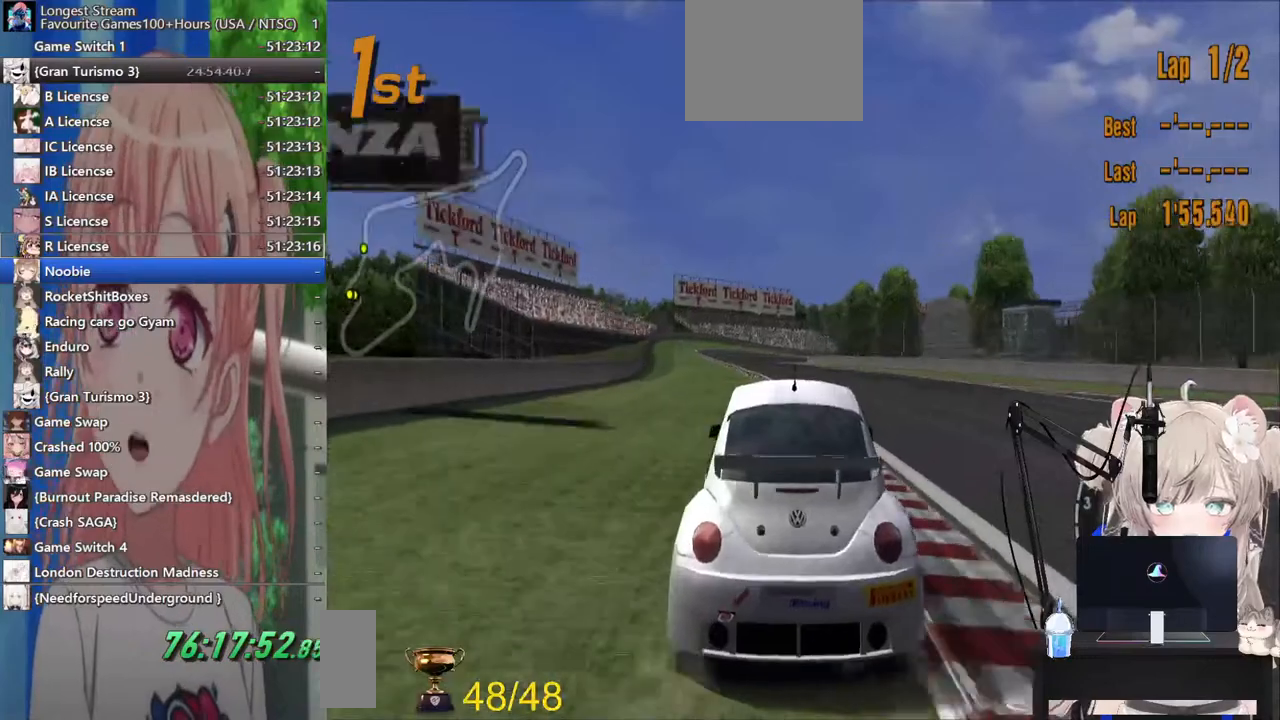
{"buttons": ["R1"], "left_stick": "center", "right_stick": "center", "events": [[433, "R1", "down"]]}
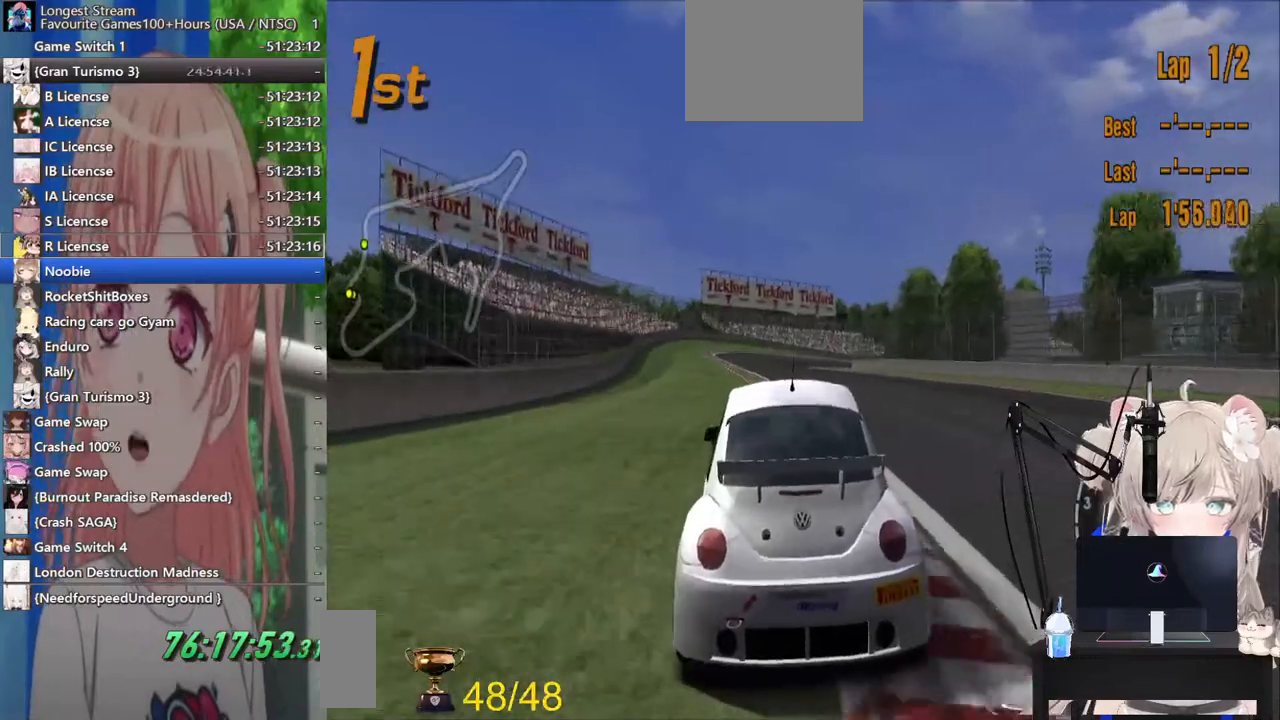
{"buttons": [], "left_stick": "center", "right_stick": "center", "events": [[100, "R1", "up"]]}
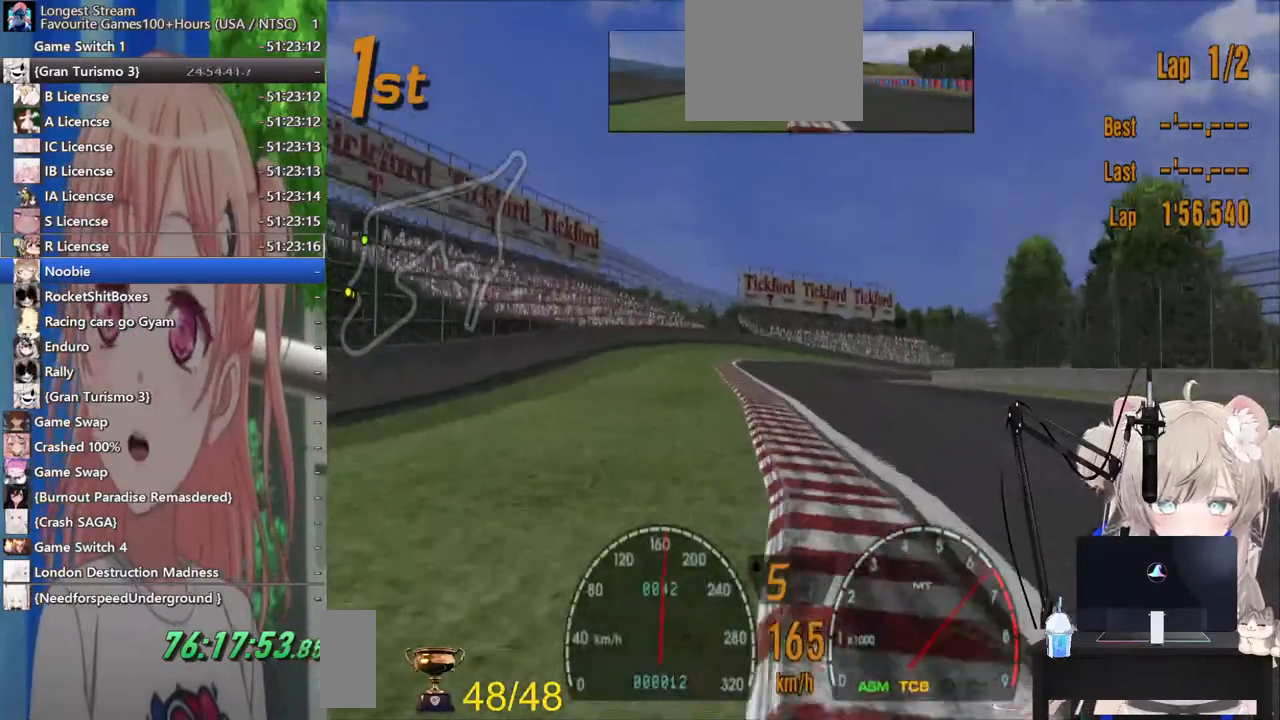
{"buttons": [], "left_stick": "center", "right_stick": "center", "events": []}
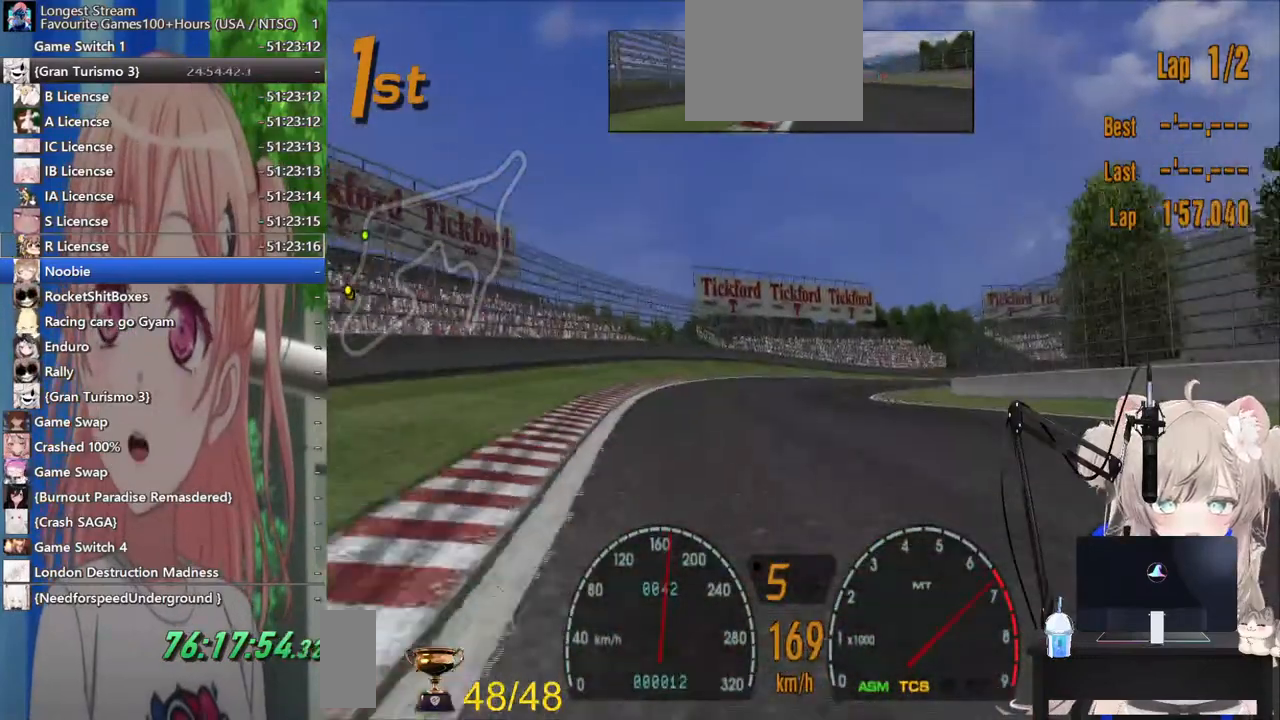
{"buttons": [], "left_stick": "down-right", "right_stick": "center", "events": [[83, "left_stick", "right"], [233, "left_stick", "center"], [500, "left_stick", "down-right"]]}
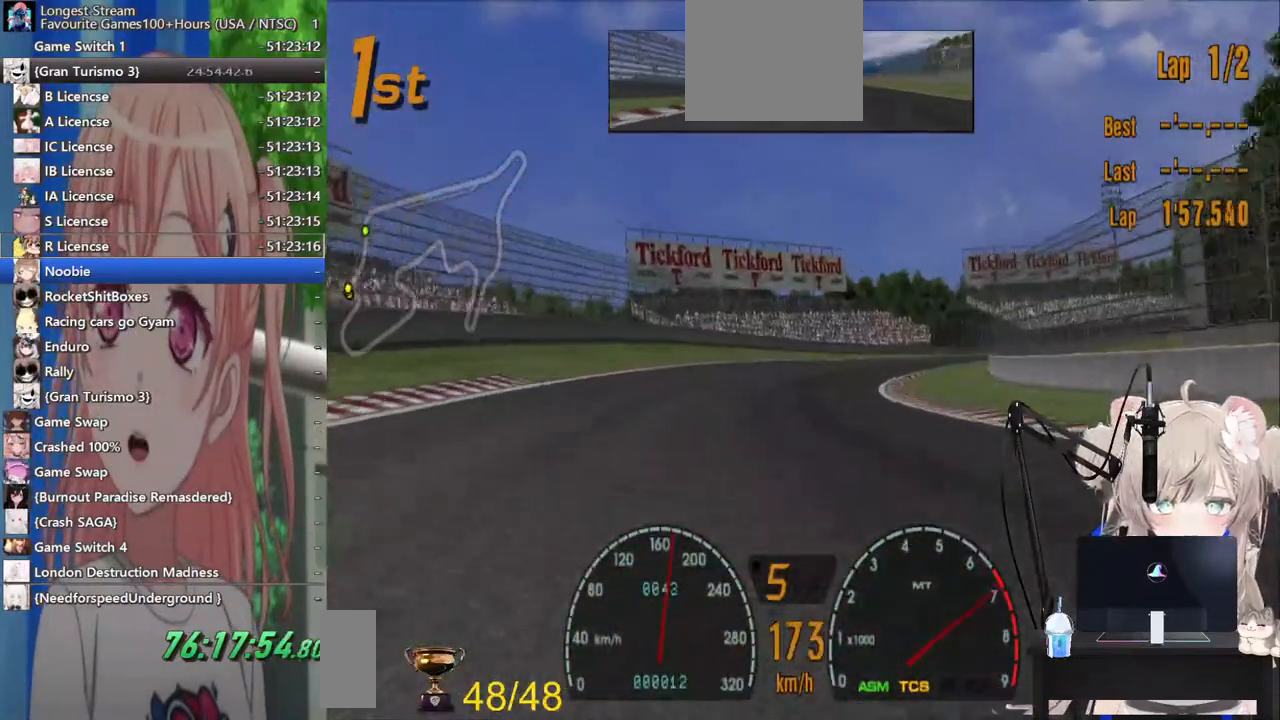
{"buttons": [], "left_stick": "right", "right_stick": "center", "events": [[117, "left_stick", "right"]]}
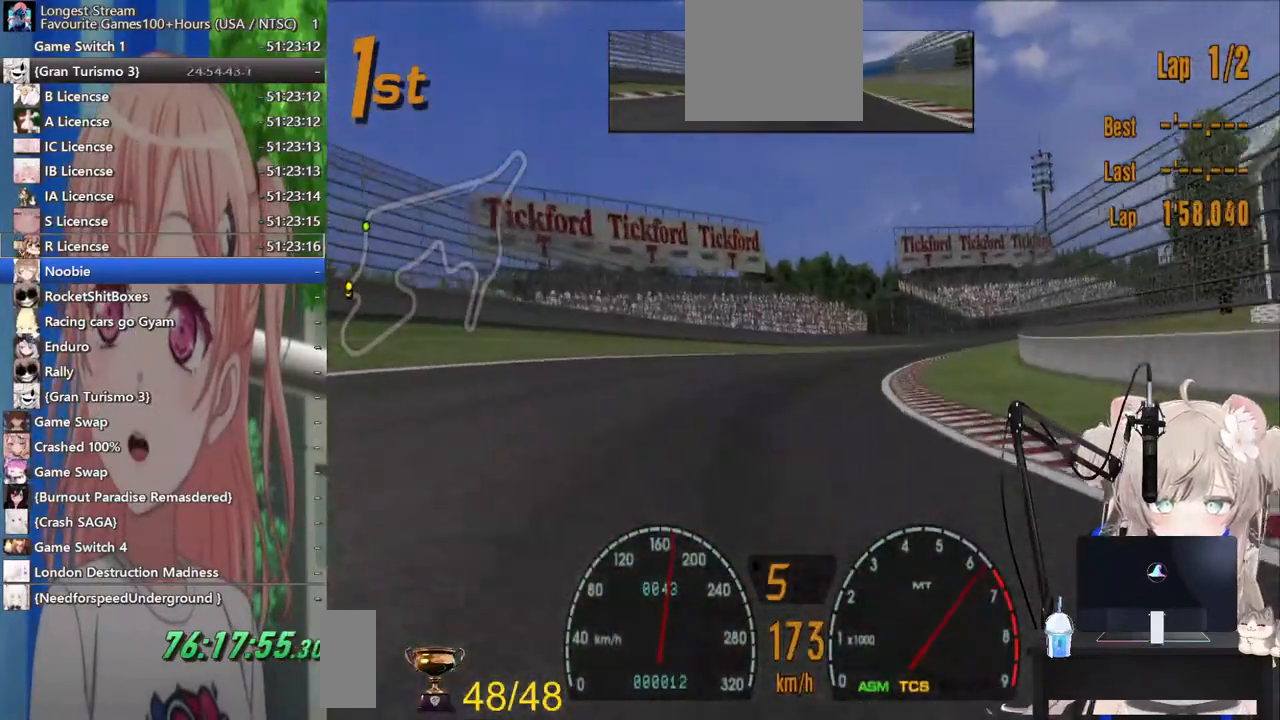
{"buttons": [], "left_stick": "right", "right_stick": "center", "events": []}
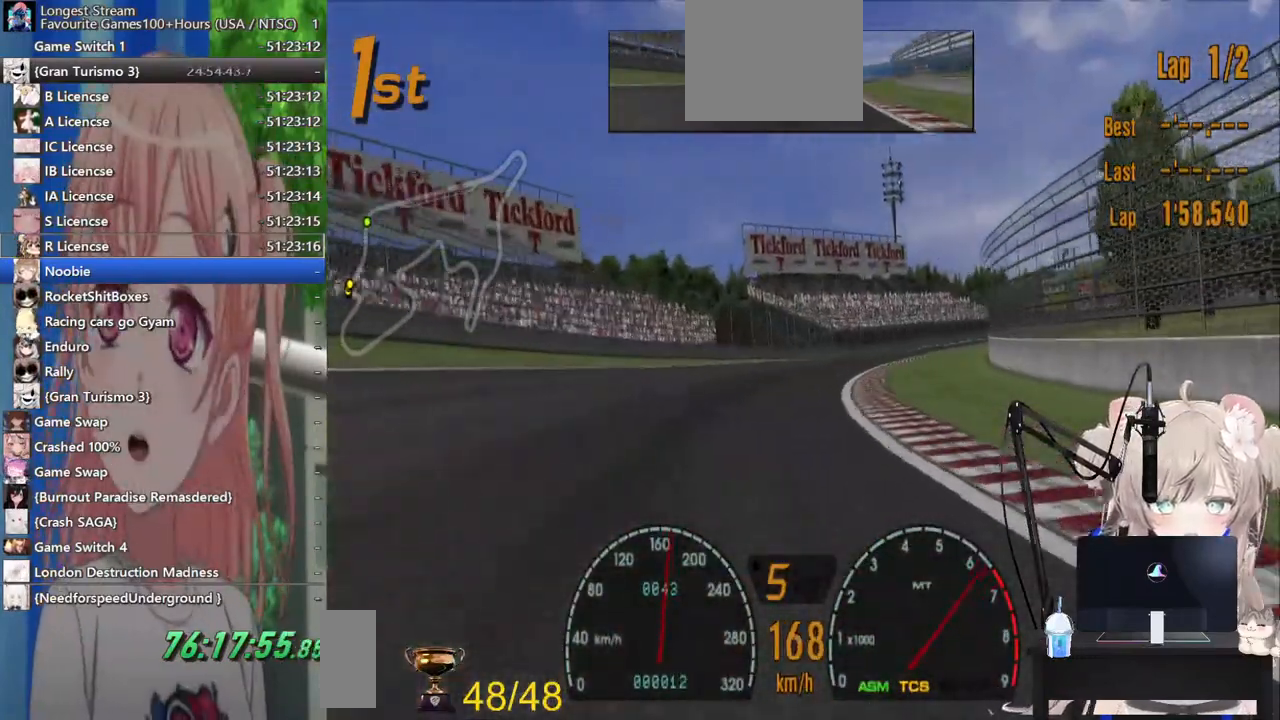
{"buttons": [], "left_stick": "right", "right_stick": "center", "events": []}
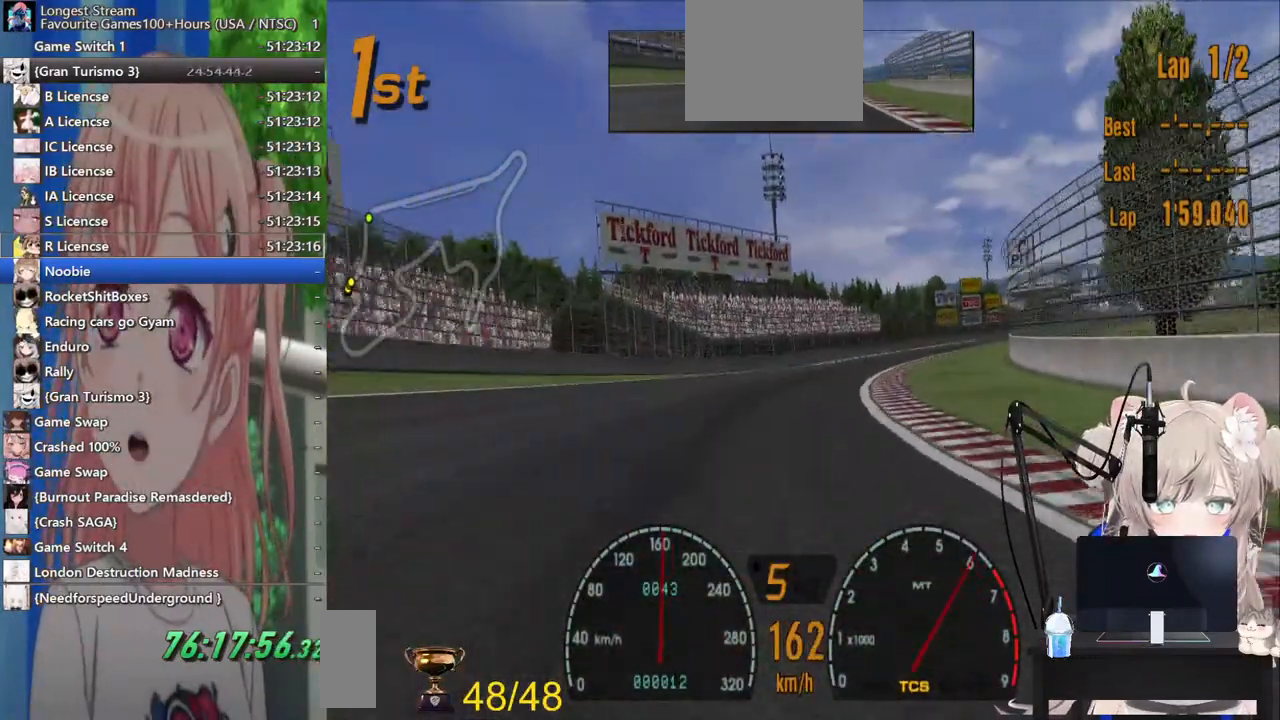
{"buttons": [], "left_stick": "right", "right_stick": "center", "events": []}
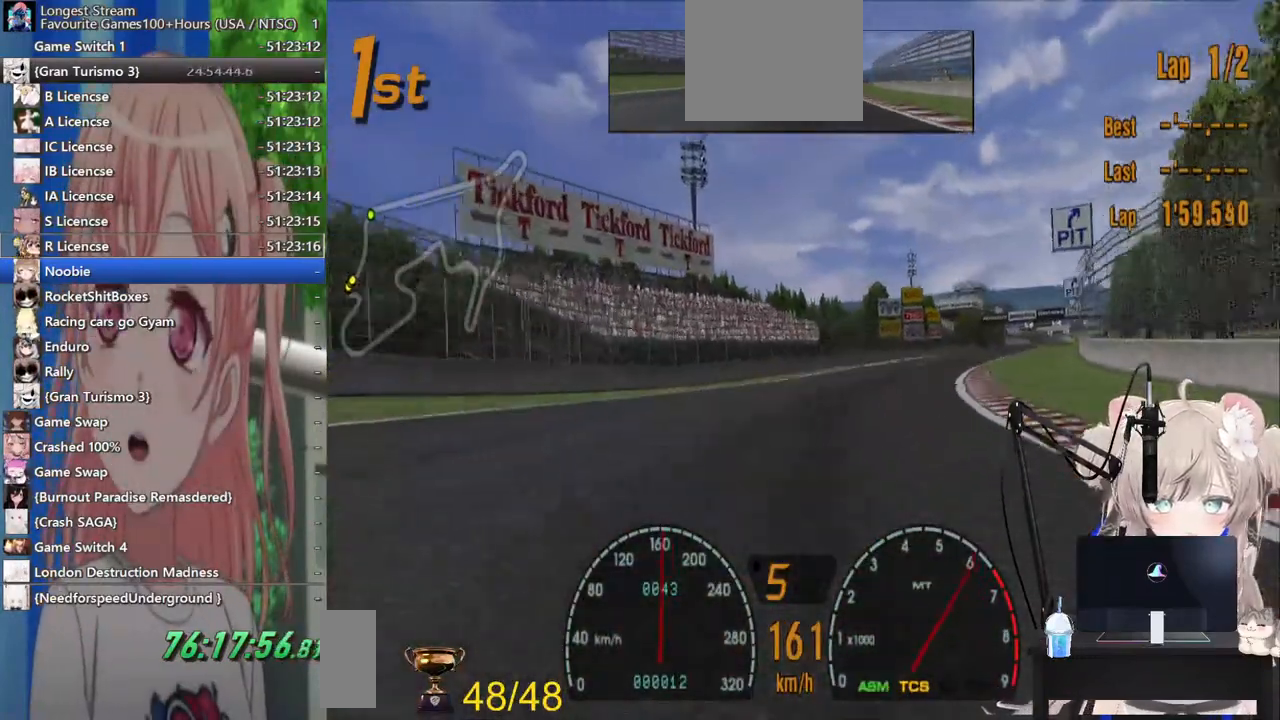
{"buttons": [], "left_stick": "right", "right_stick": "center", "events": []}
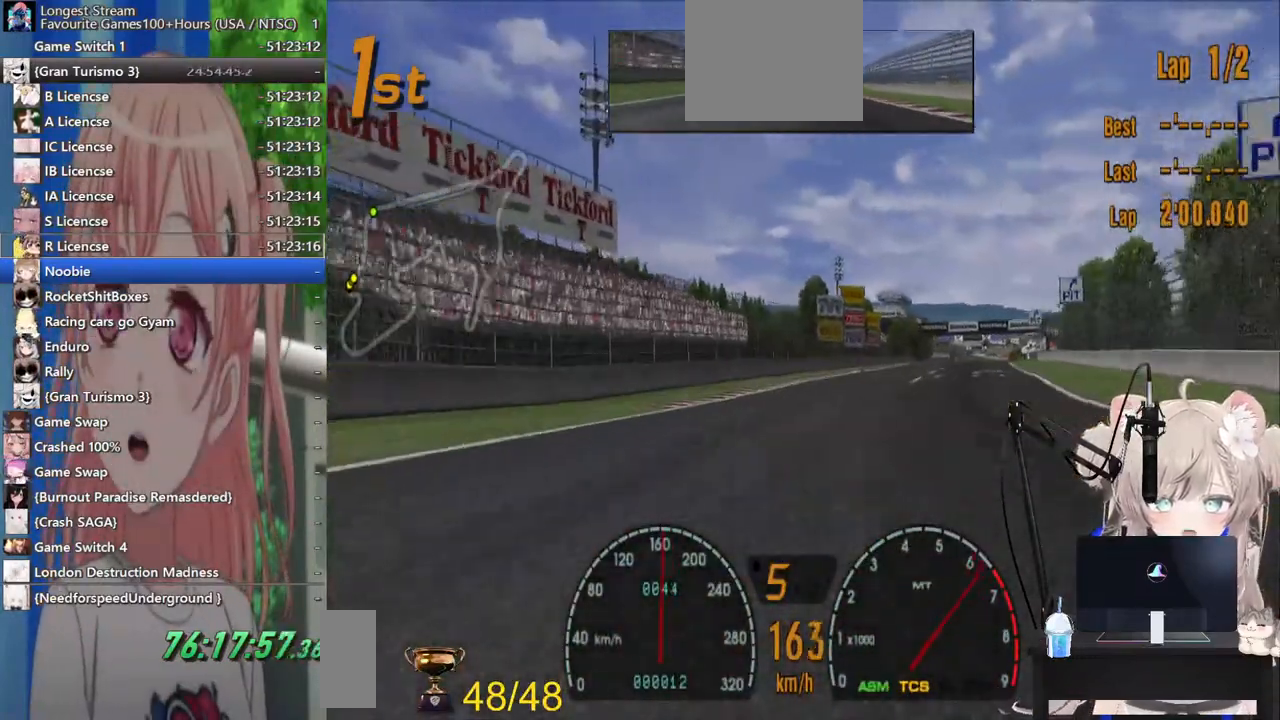
{"buttons": [], "left_stick": "center", "right_stick": "center", "events": [[200, "left_stick", "center"]]}
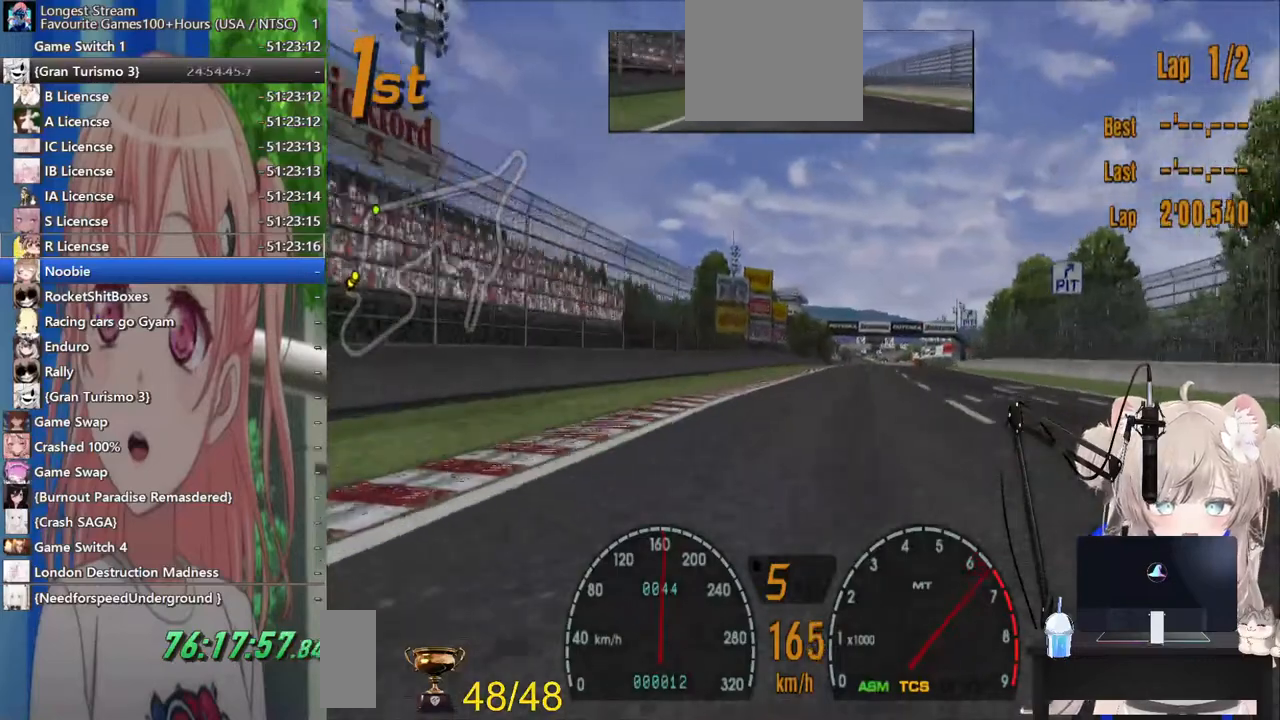
{"buttons": [], "left_stick": "center", "right_stick": "center", "events": [[400, "left_stick", "down-left"], [483, "left_stick", "center"]]}
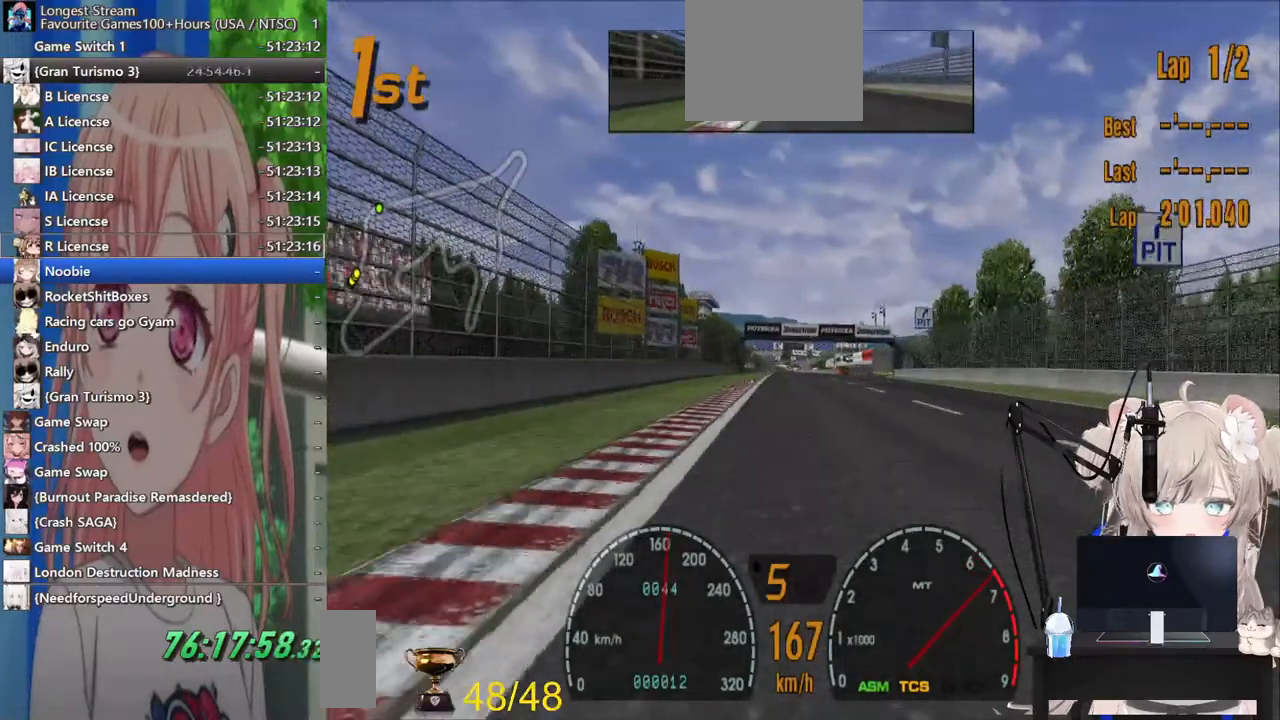
{"buttons": [], "left_stick": "center", "right_stick": "center", "events": []}
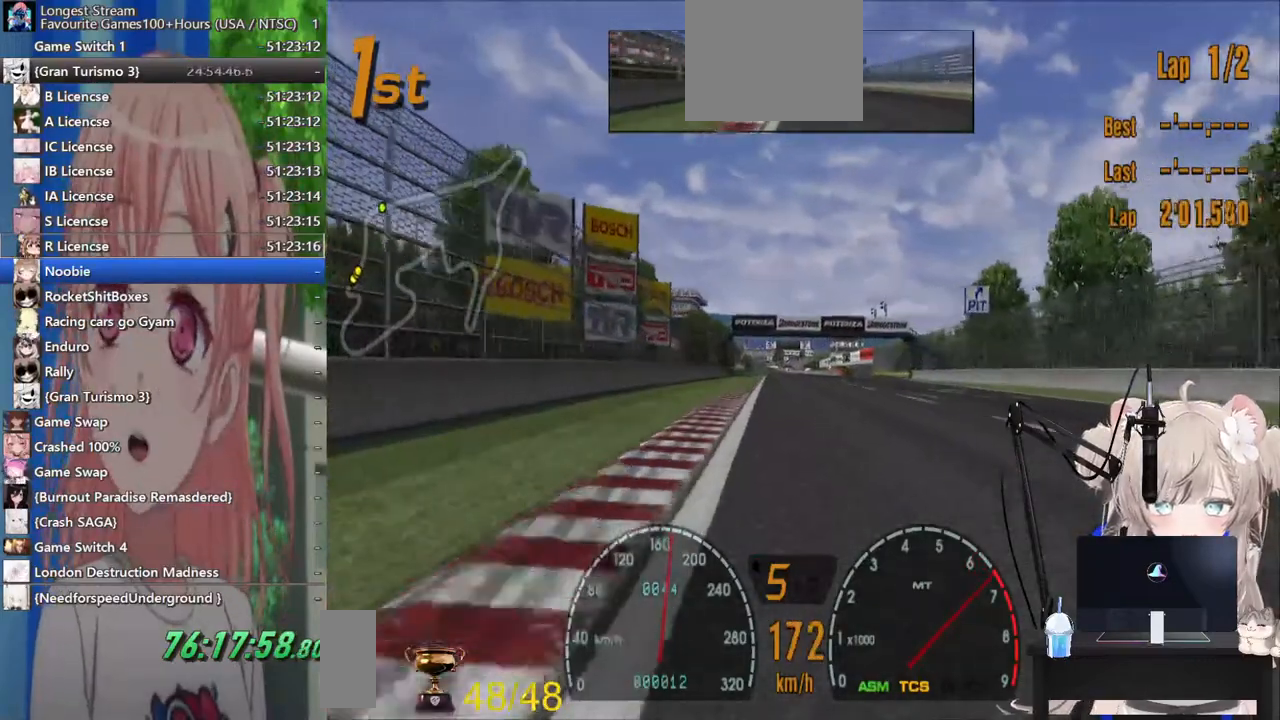
{"buttons": [], "left_stick": "center", "right_stick": "center", "events": [[317, "CROSS", "down"], [433, "CROSS", "up"]]}
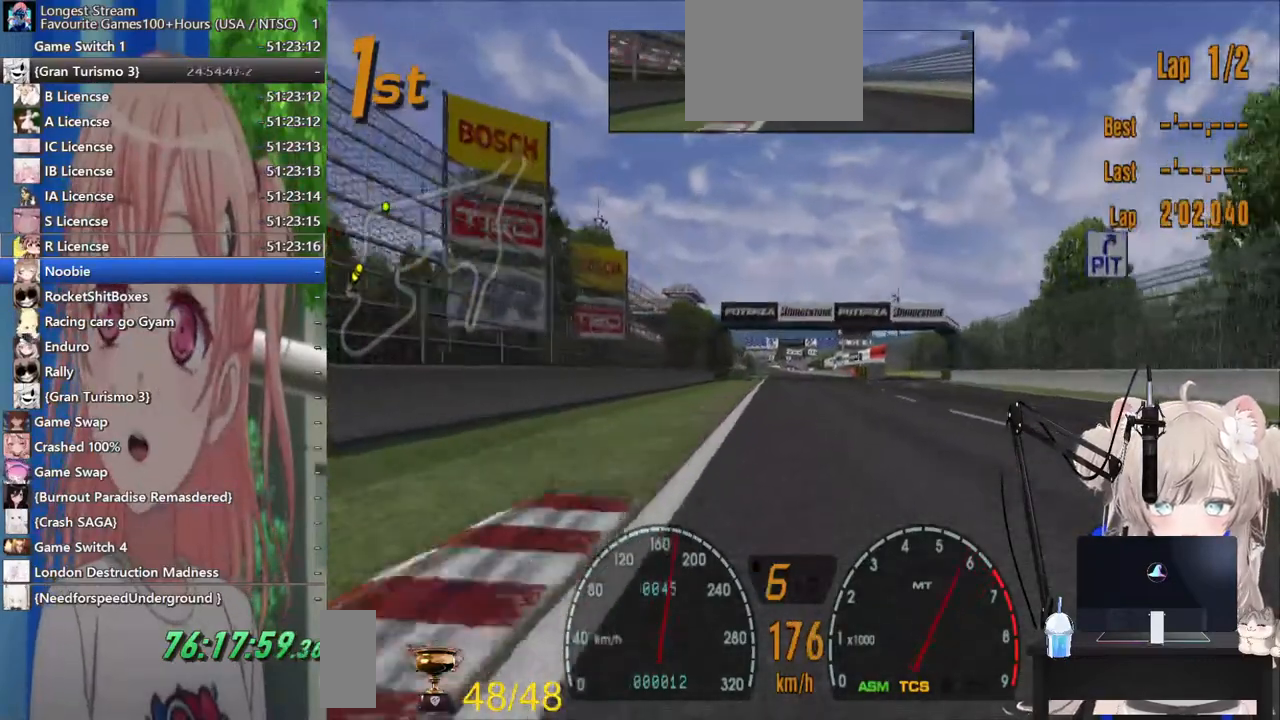
{"buttons": [], "left_stick": "center", "right_stick": "center", "events": []}
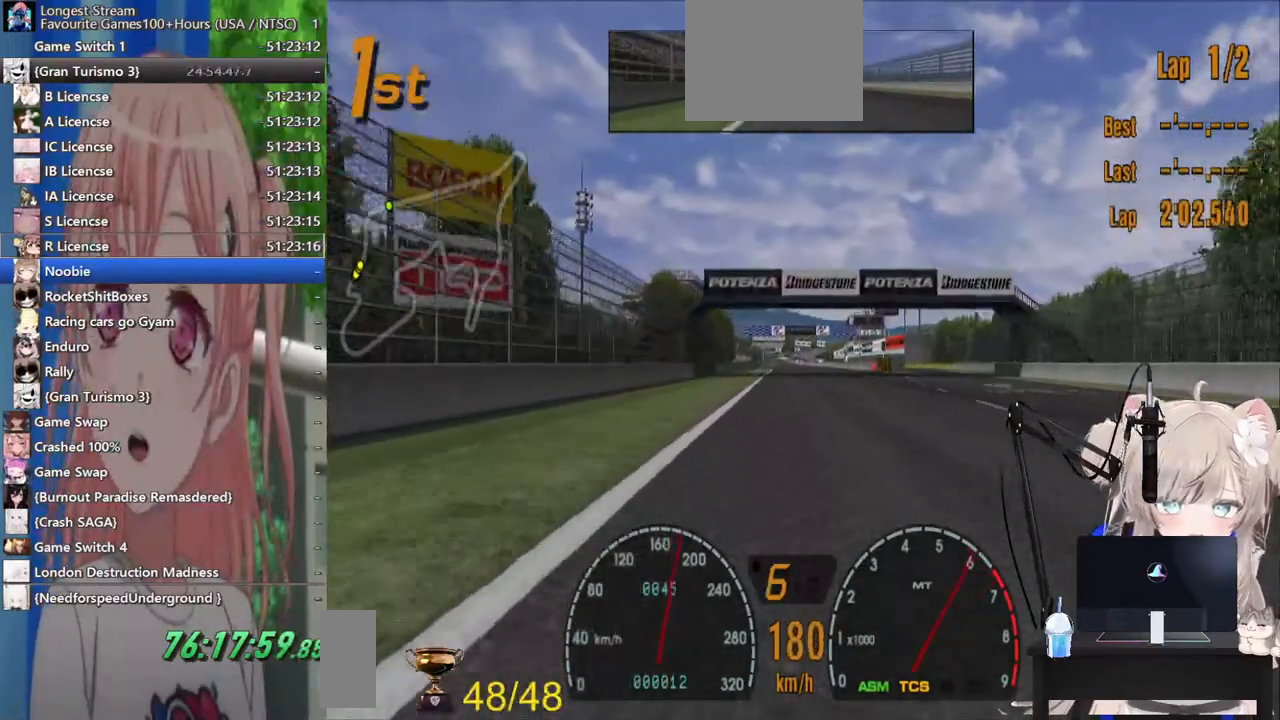
{"buttons": [], "left_stick": "center", "right_stick": "center", "events": []}
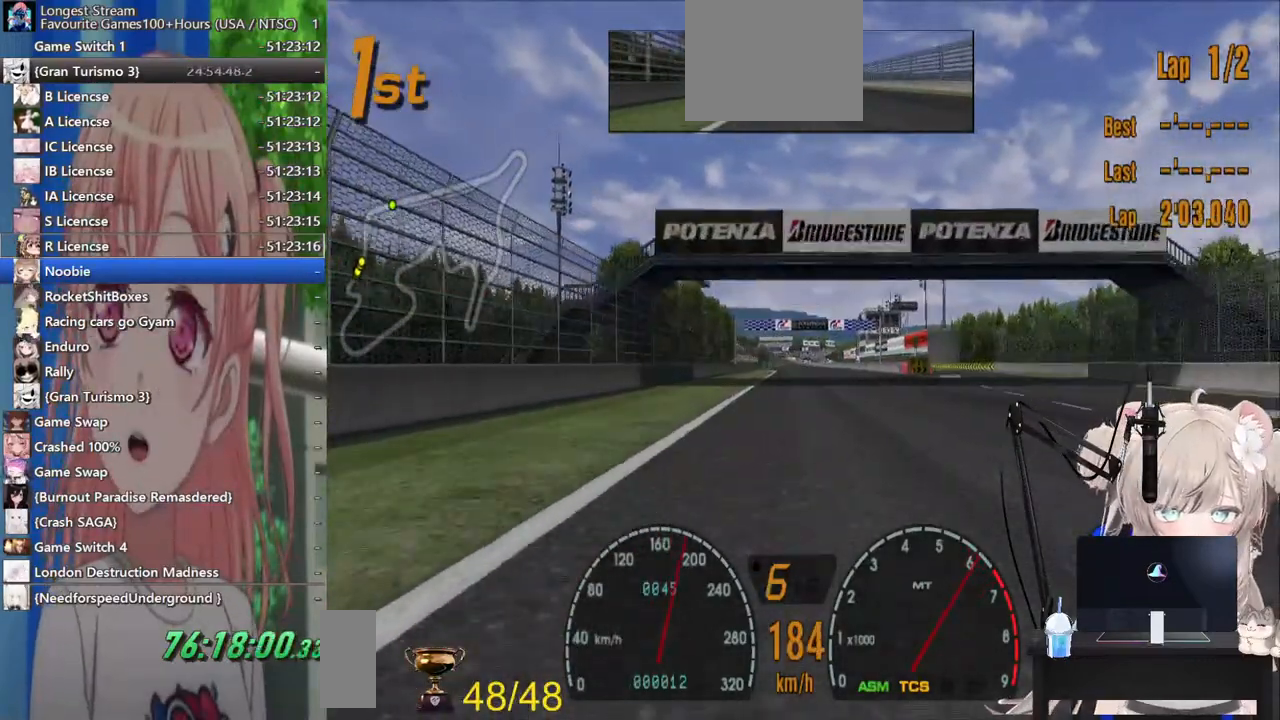
{"buttons": [], "left_stick": "center", "right_stick": "center", "events": []}
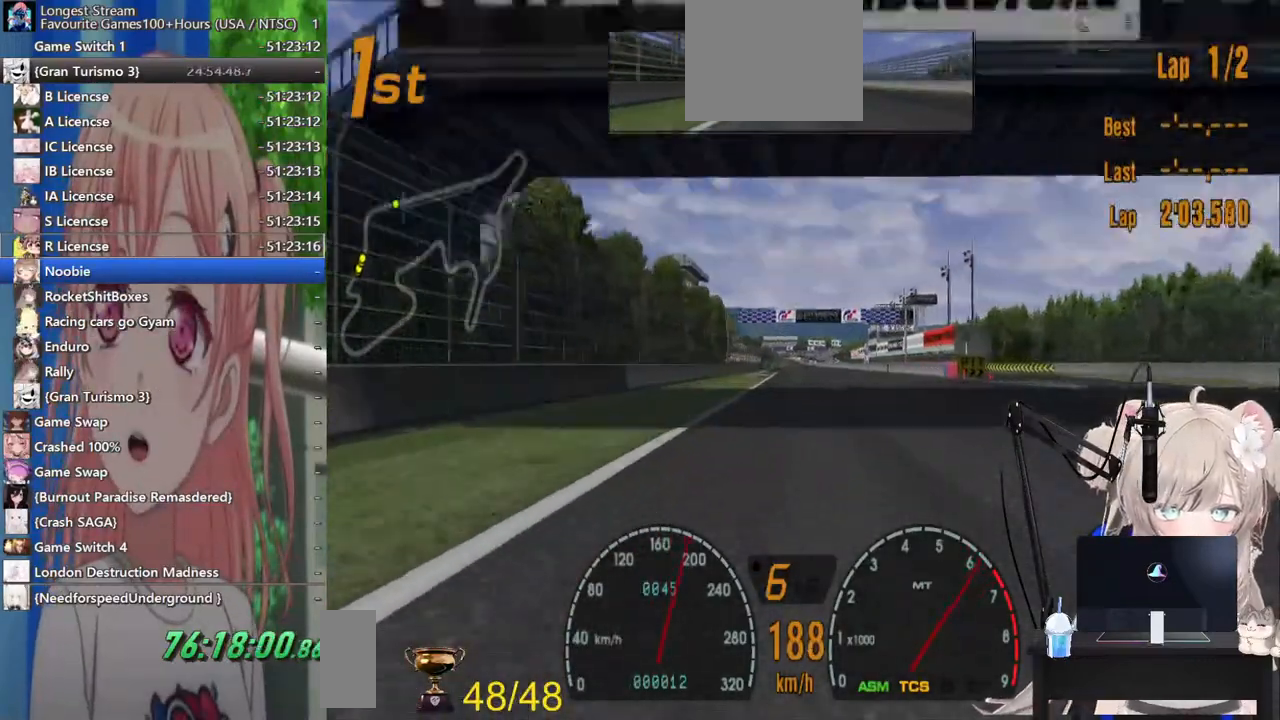
{"buttons": [], "left_stick": "center", "right_stick": "center", "events": [[200, "R1", "down"], [333, "R1", "up"]]}
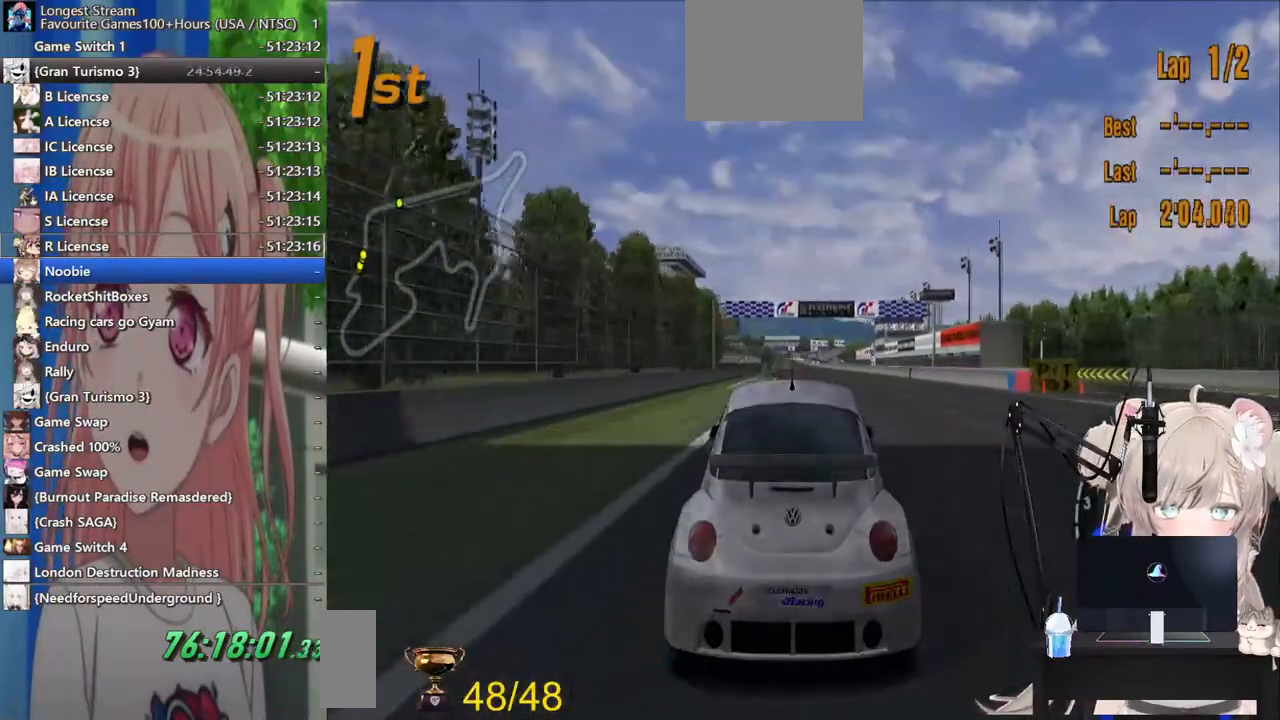
{"buttons": [], "left_stick": "center", "right_stick": "center", "events": []}
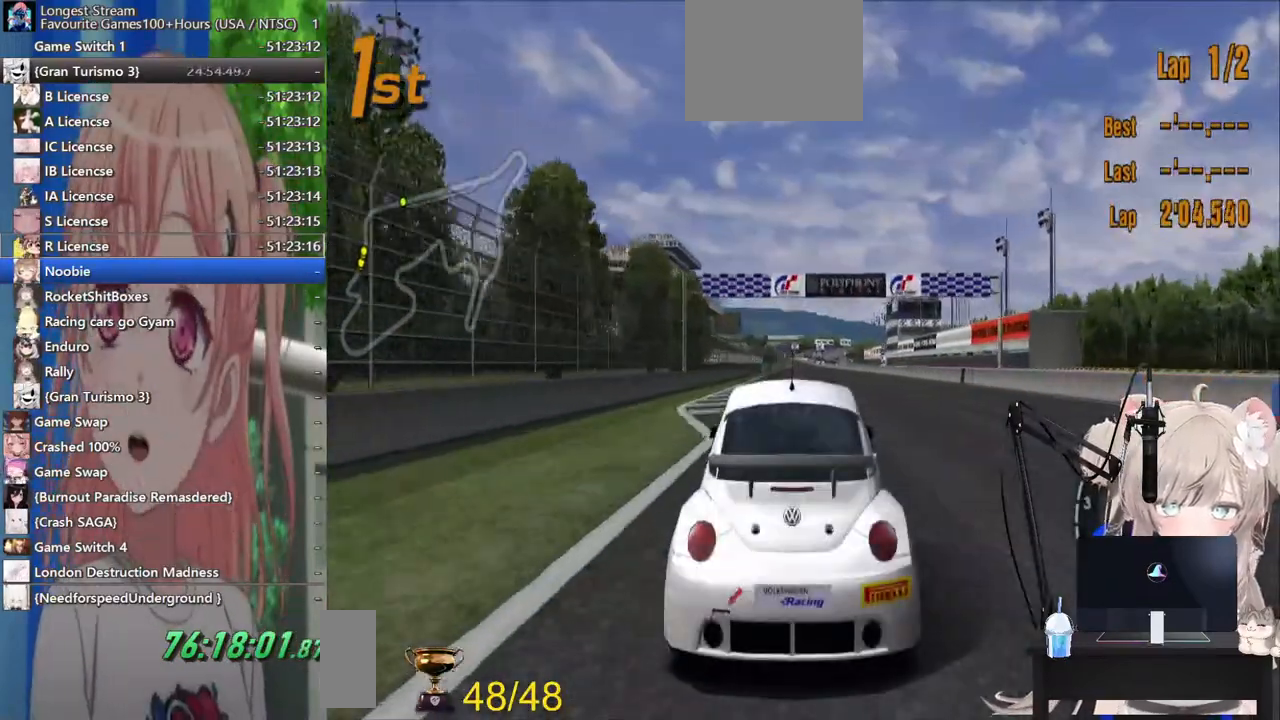
{"buttons": [], "left_stick": "center", "right_stick": "center", "events": []}
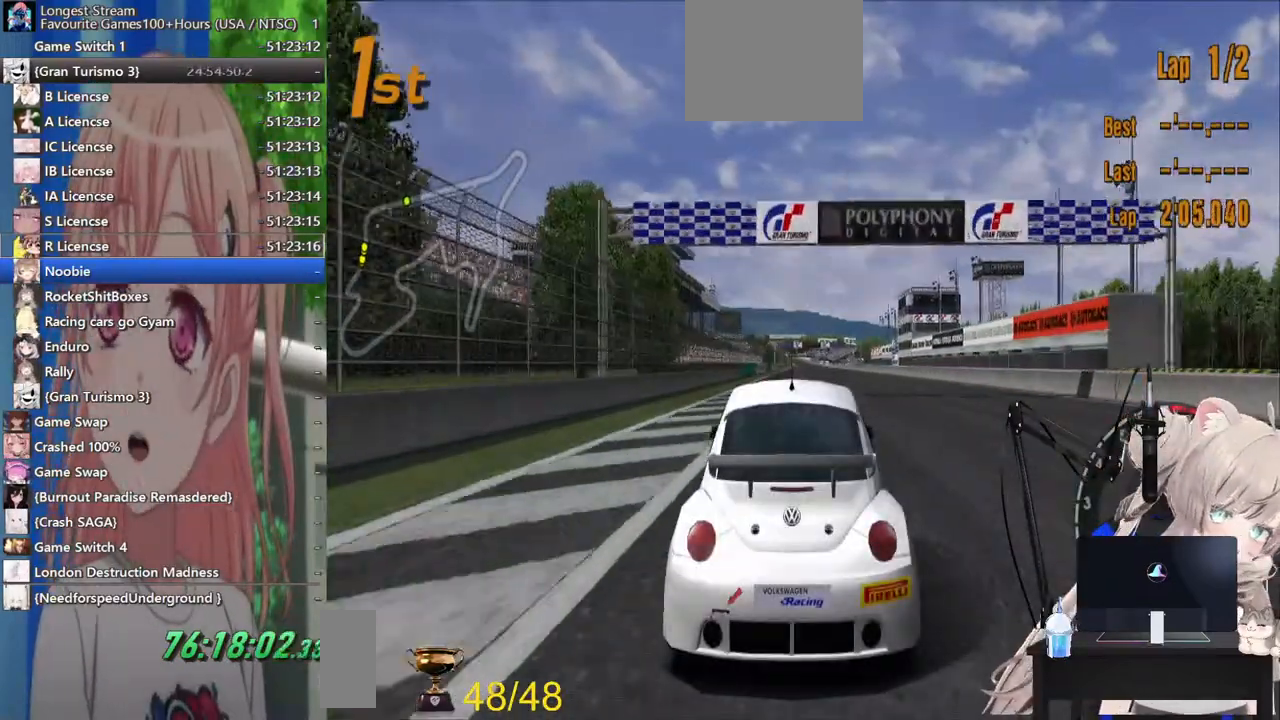
{"buttons": [], "left_stick": "center", "right_stick": "center", "events": []}
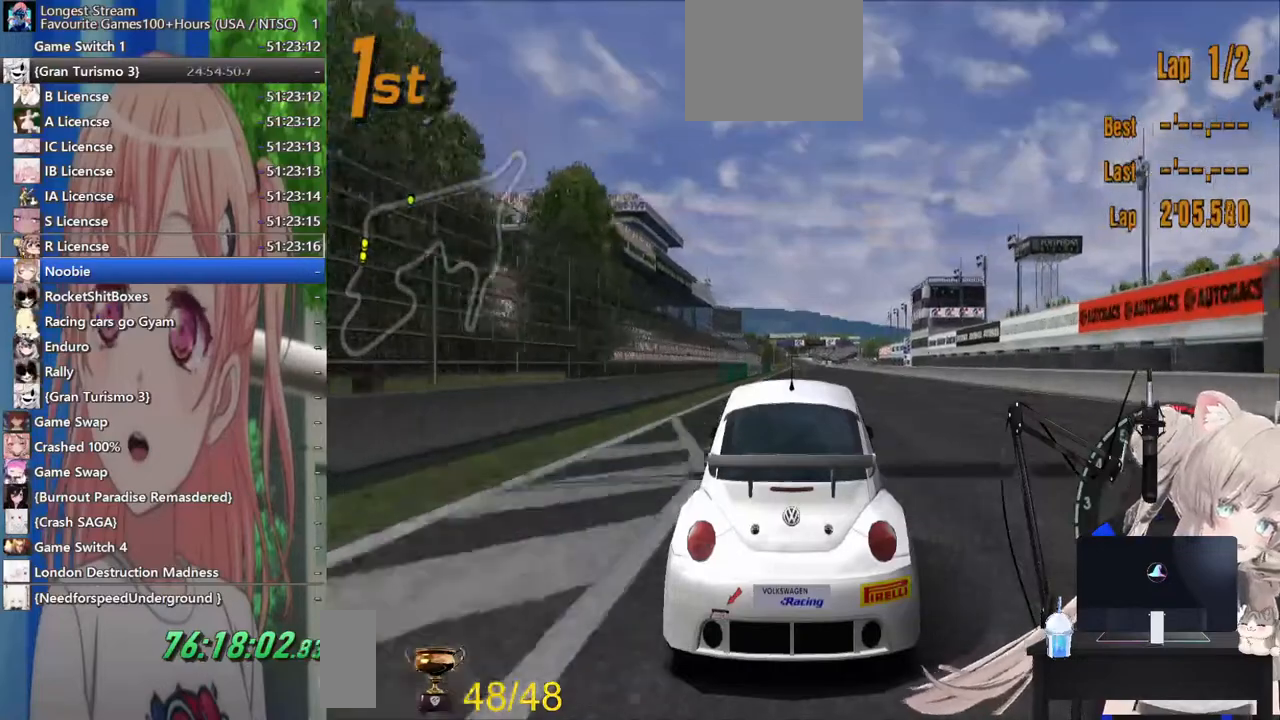
{"buttons": [], "left_stick": "center", "right_stick": "center", "events": []}
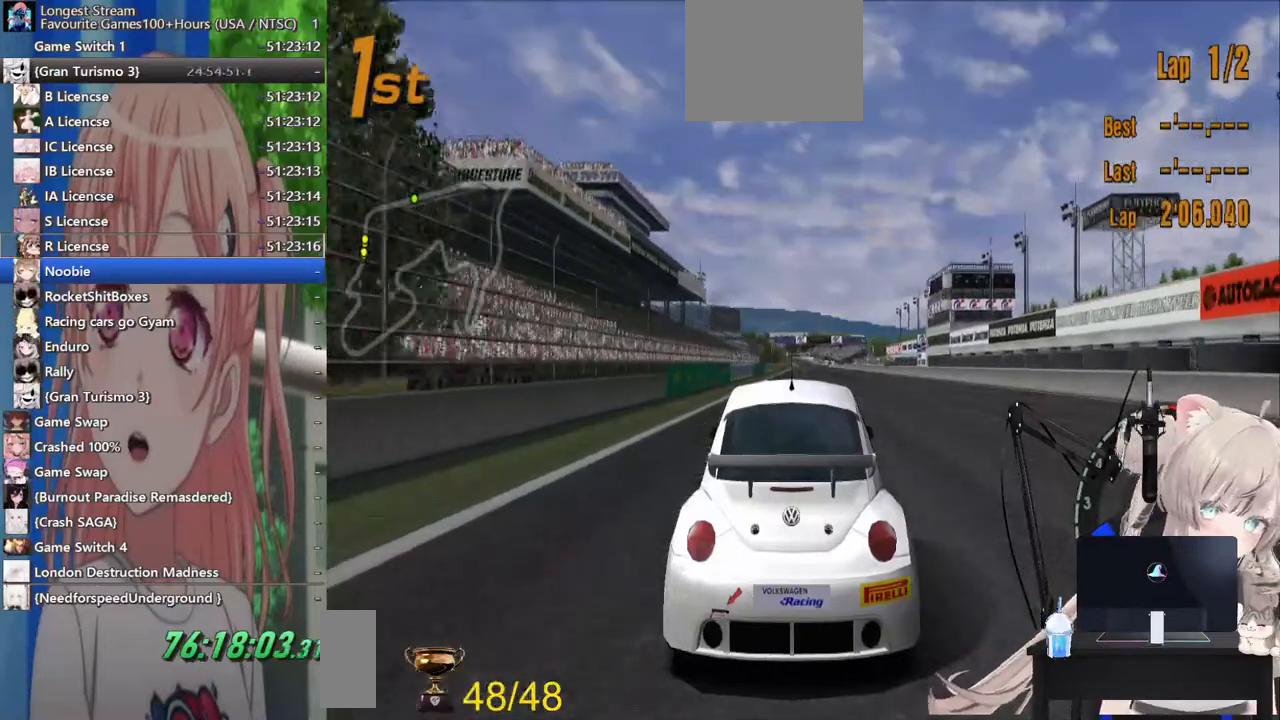
{"buttons": [], "left_stick": "center", "right_stick": "center", "events": [[17, "R1", "down"], [183, "R1", "up"]]}
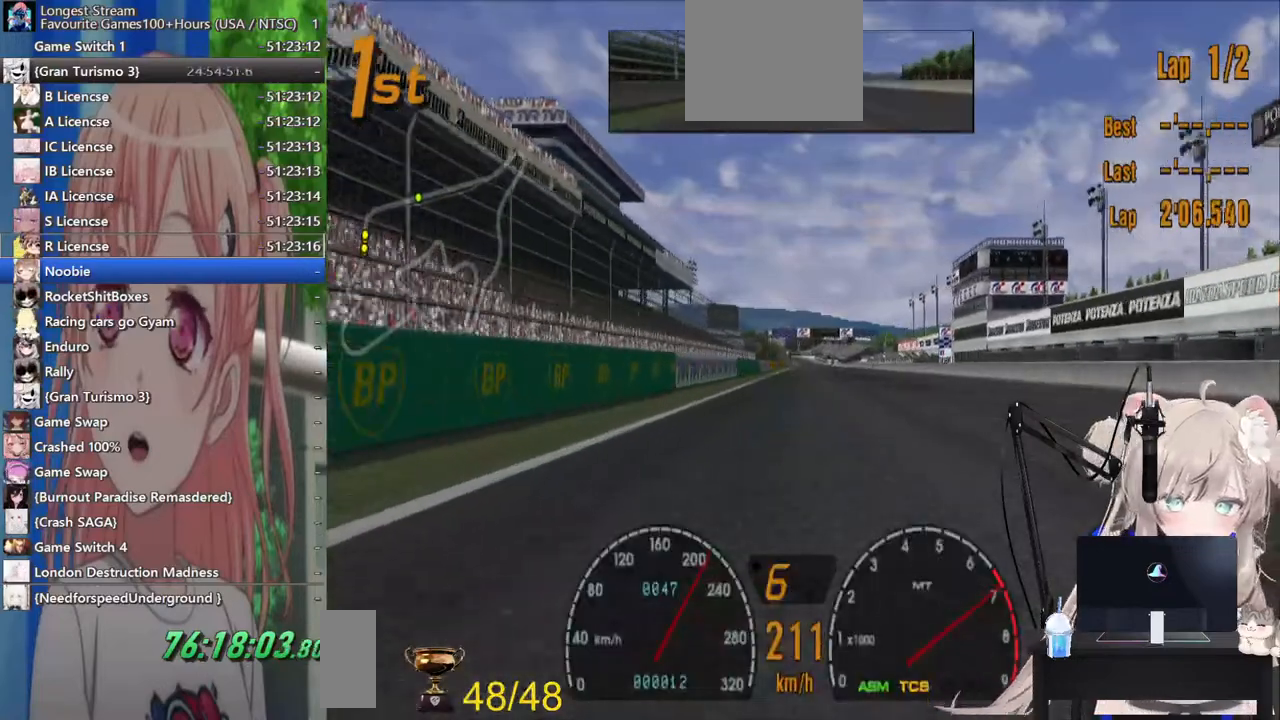
{"buttons": [], "left_stick": "center", "right_stick": "center", "events": [[67, "R1", "down"], [233, "R1", "up"]]}
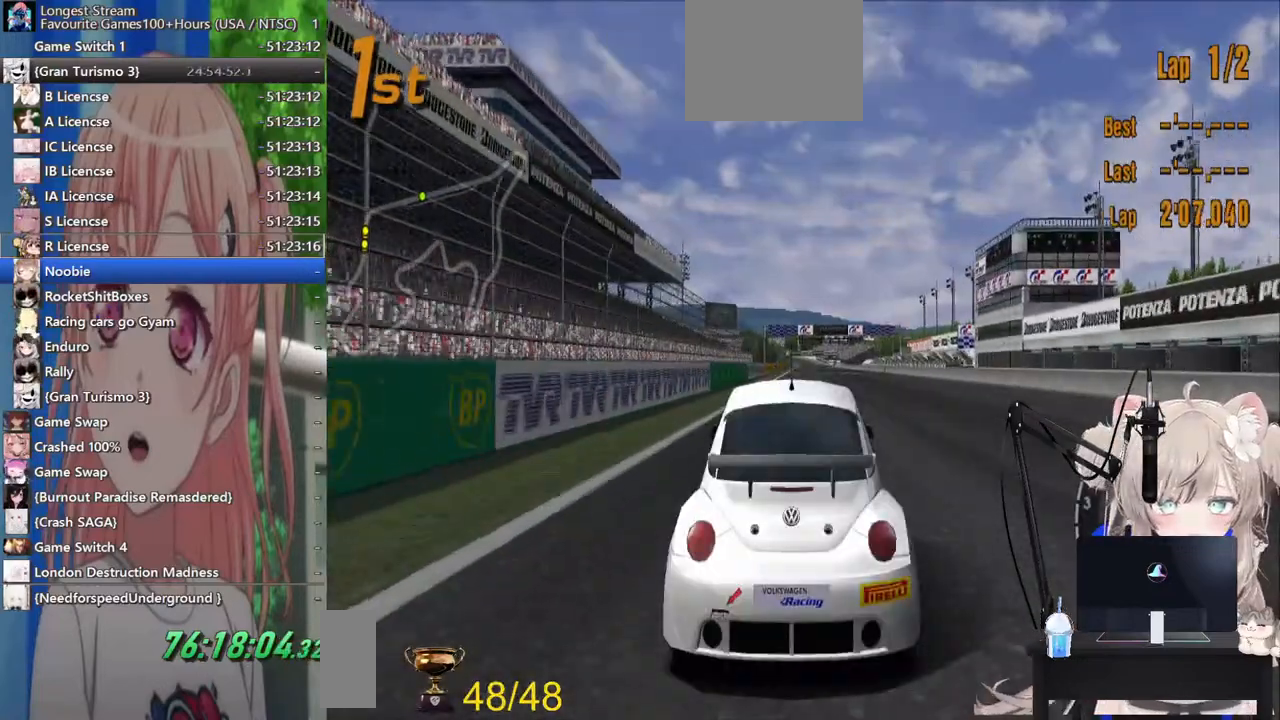
{"buttons": ["L1"], "left_stick": "center", "right_stick": "center", "events": [[83, "CROSS", "down"], [200, "CROSS", "up"], [417, "L1", "down"]]}